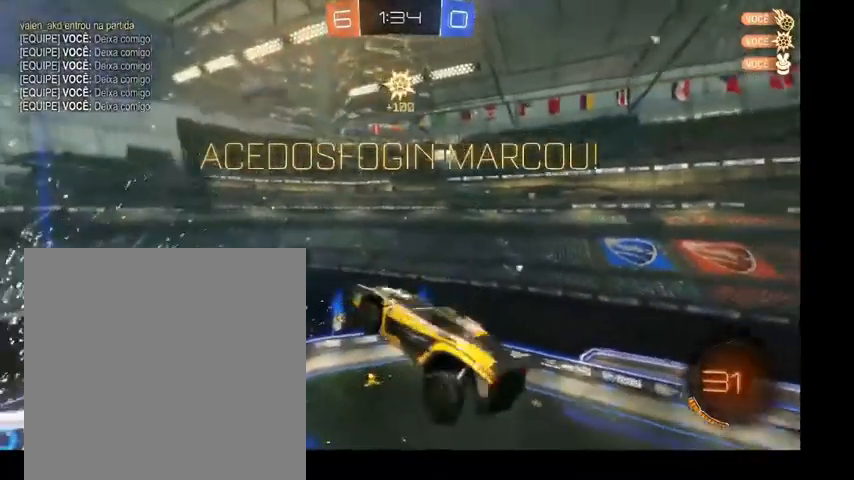
Gameplay with a controller (Xbox layout); each line is a JSON object with the inputs held at the frame after it. "events" lists button and stick changes between this image and that frame as [ms after this image, input, new state], when the widget could be followed in between. Not read: L3.
{"buttons": ["A"], "left_stick": "down", "right_stick": "center", "events": [[500, "A", "down"]]}
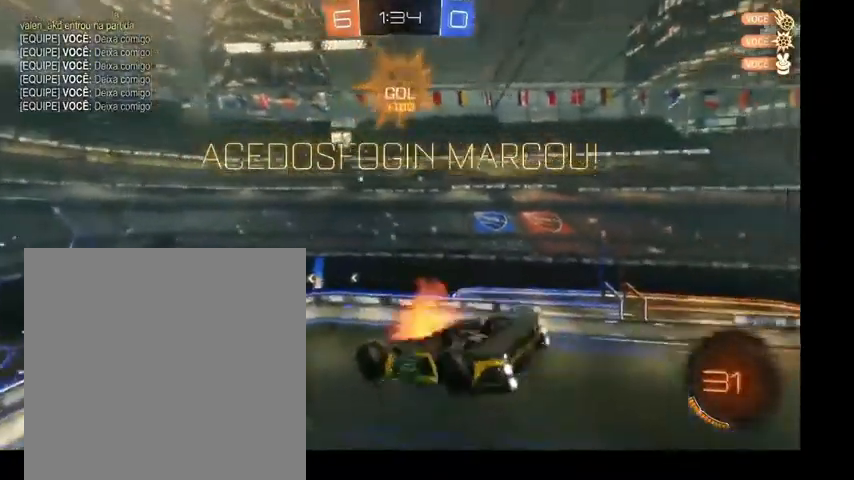
{"buttons": [], "left_stick": "up", "right_stick": "center", "events": [[67, "left_stick", "up"], [100, "A", "up"]]}
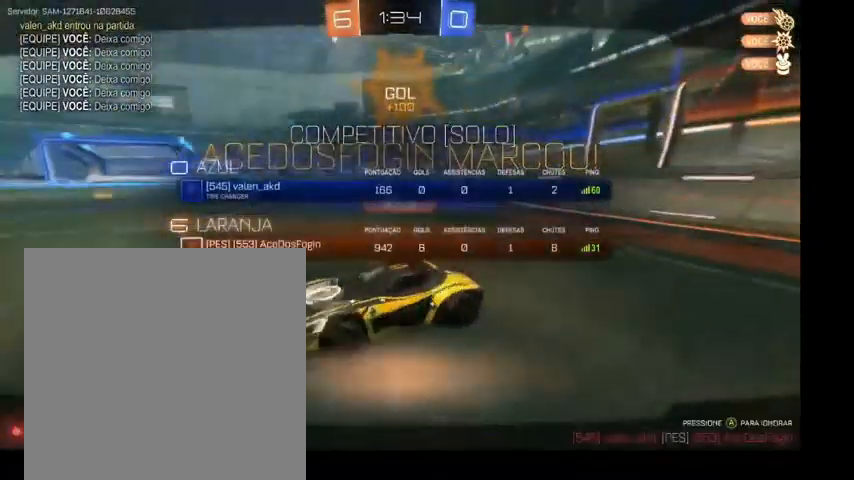
{"buttons": [], "left_stick": "center", "right_stick": "center", "events": [[133, "left_stick", "center"], [333, "A", "down"], [467, "A", "up"]]}
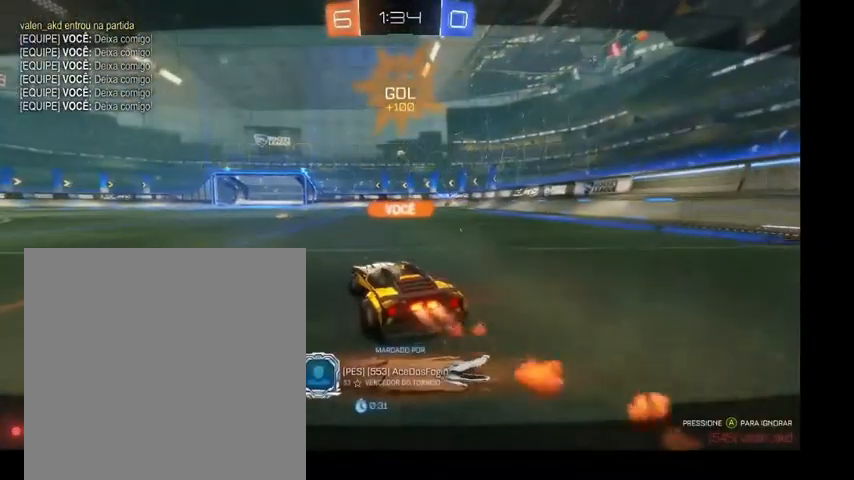
{"buttons": [], "left_stick": "center", "right_stick": "center", "events": []}
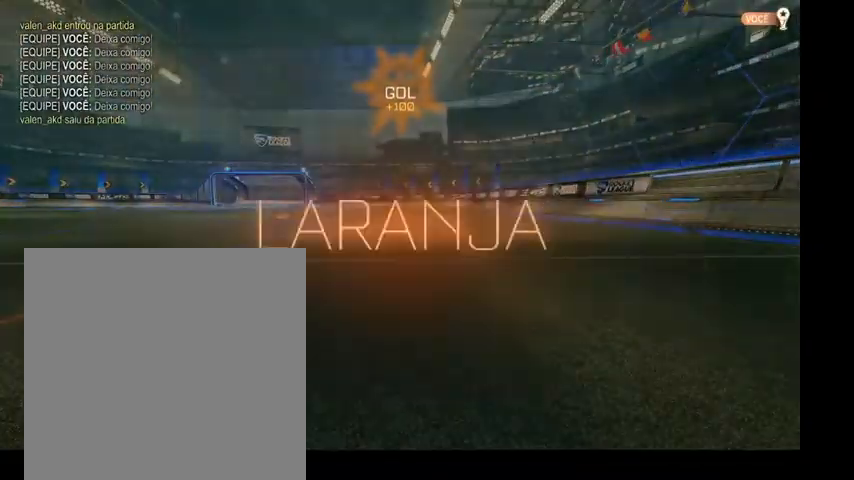
{"buttons": [], "left_stick": "center", "right_stick": "center", "events": []}
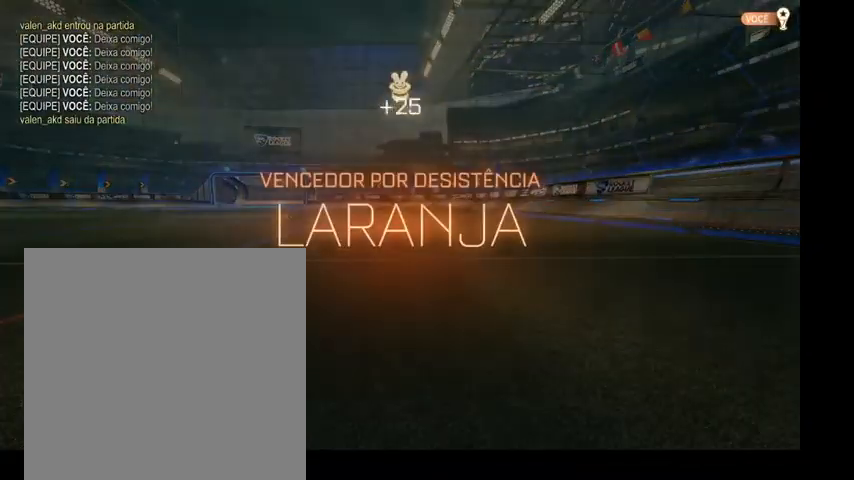
{"buttons": [], "left_stick": "center", "right_stick": "center", "events": []}
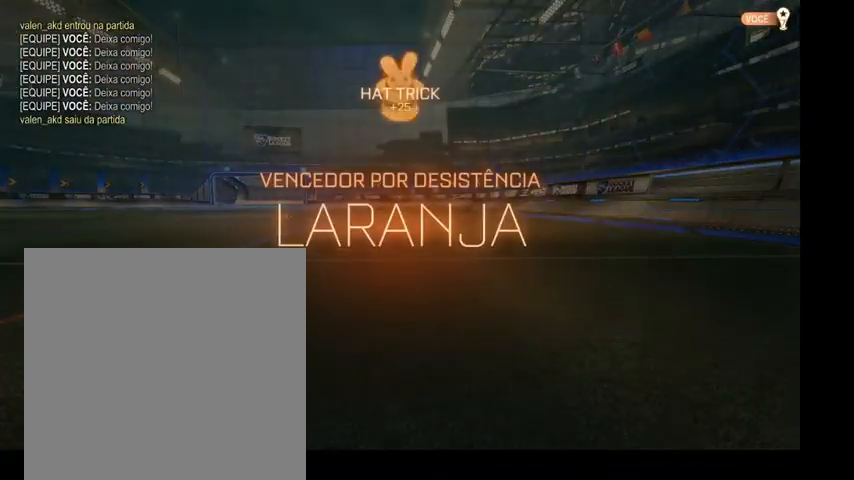
{"buttons": [], "left_stick": "center", "right_stick": "center", "events": []}
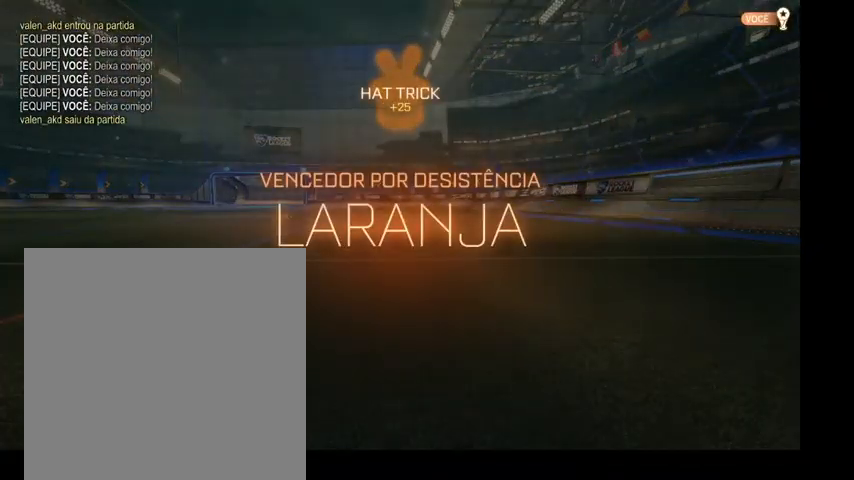
{"buttons": ["A"], "left_stick": "right", "right_stick": "center", "events": [[400, "A", "down"], [400, "left_stick", "right"]]}
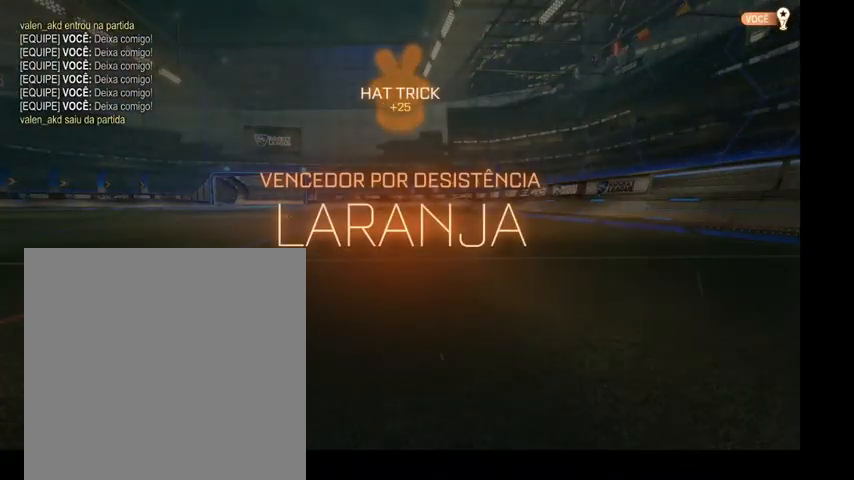
{"buttons": ["A"], "left_stick": "right", "right_stick": "center", "events": [[67, "A", "up"], [367, "A", "down"]]}
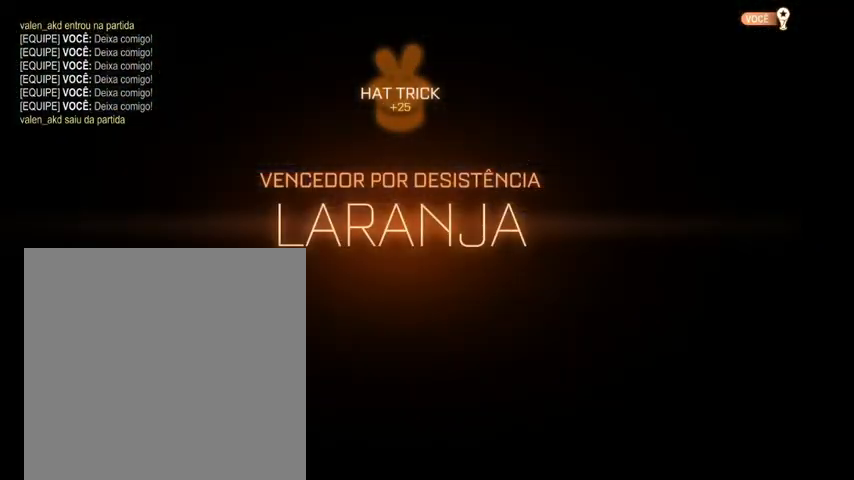
{"buttons": [], "left_stick": "down-right", "right_stick": "center", "events": [[33, "A", "up"], [367, "A", "down"], [367, "left_stick", "down-right"], [467, "A", "up"]]}
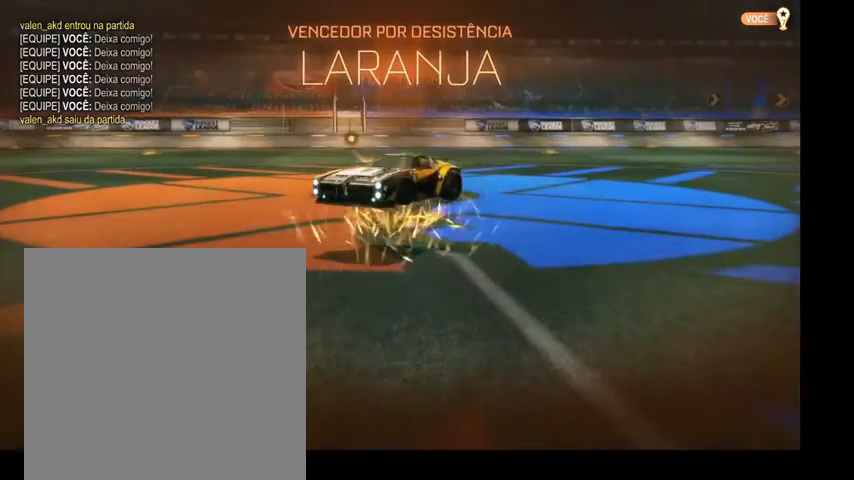
{"buttons": ["L1"], "left_stick": "down-right", "right_stick": "center", "events": [[200, "left_stick", "right"], [467, "left_stick", "down-right"], [500, "L1", "down"]]}
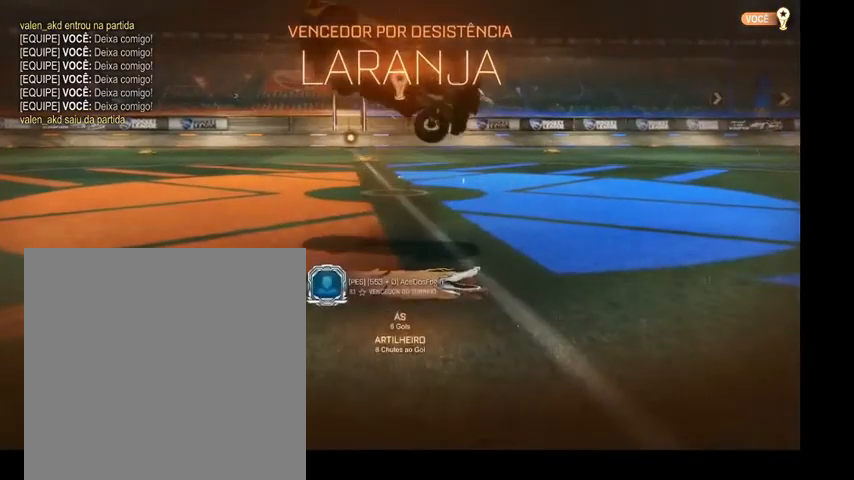
{"buttons": [], "left_stick": "right", "right_stick": "center", "events": [[200, "L1", "up"], [267, "left_stick", "right"]]}
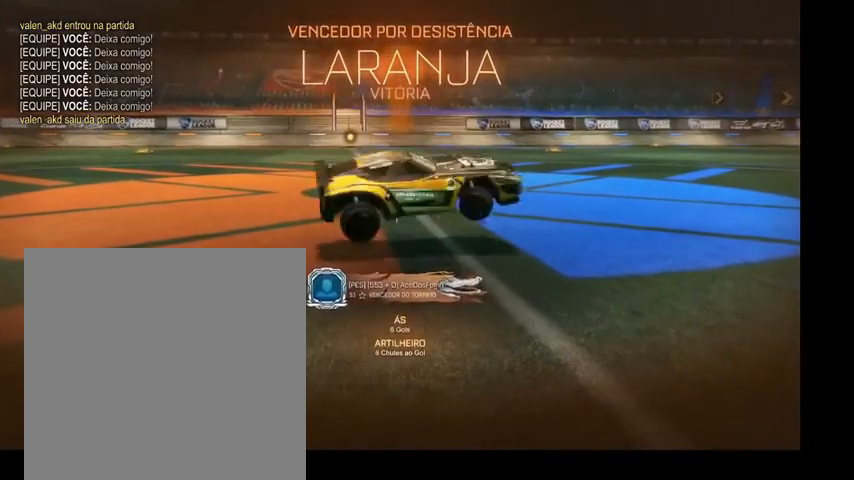
{"buttons": [], "left_stick": "right", "right_stick": "center", "events": [[133, "A", "down"], [300, "A", "up"]]}
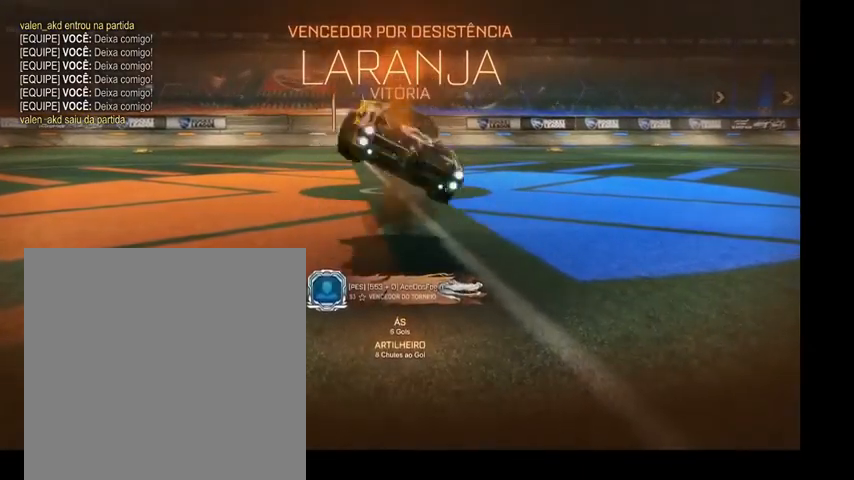
{"buttons": [], "left_stick": "right", "right_stick": "center", "events": []}
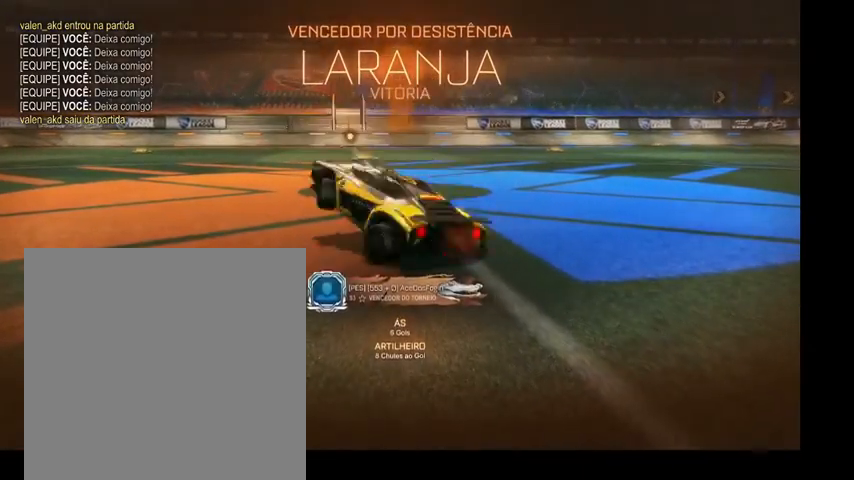
{"buttons": [], "left_stick": "up-right", "right_stick": "center", "events": [[33, "left_stick", "up-right"], [100, "A", "down"], [200, "A", "up"]]}
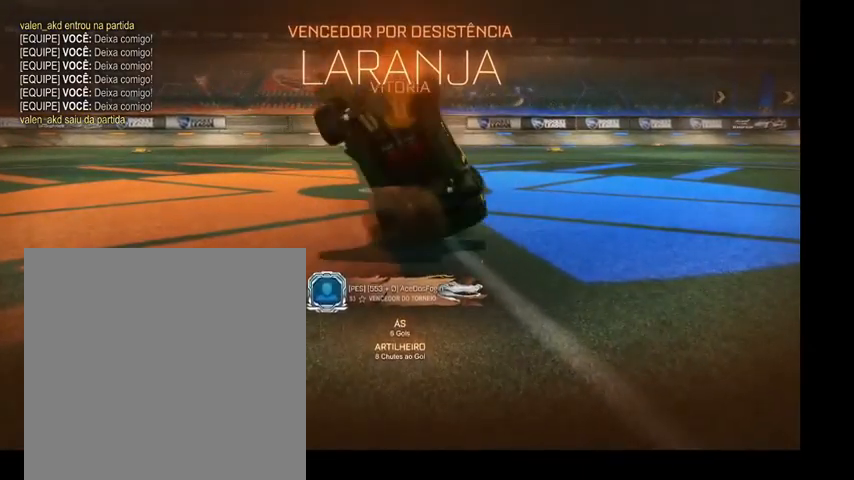
{"buttons": [], "left_stick": "right", "right_stick": "center", "events": [[167, "left_stick", "right"]]}
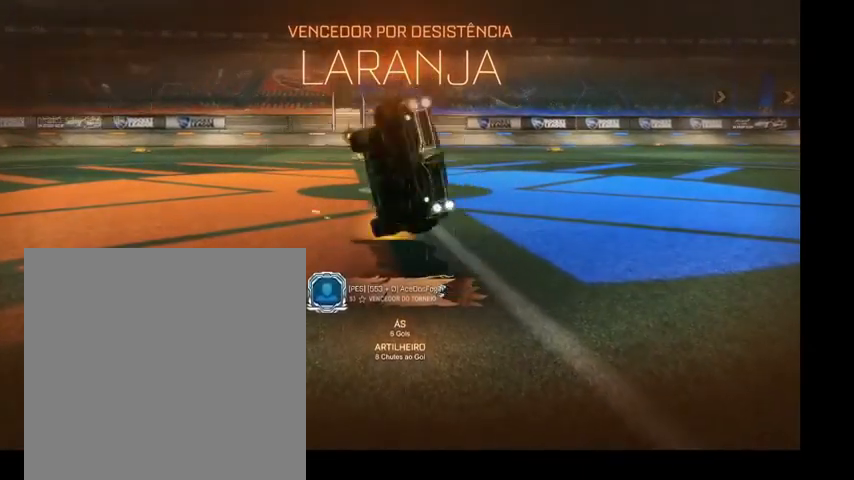
{"buttons": ["B"], "left_stick": "down", "right_stick": "center", "events": [[433, "B", "down"], [433, "left_stick", "down"]]}
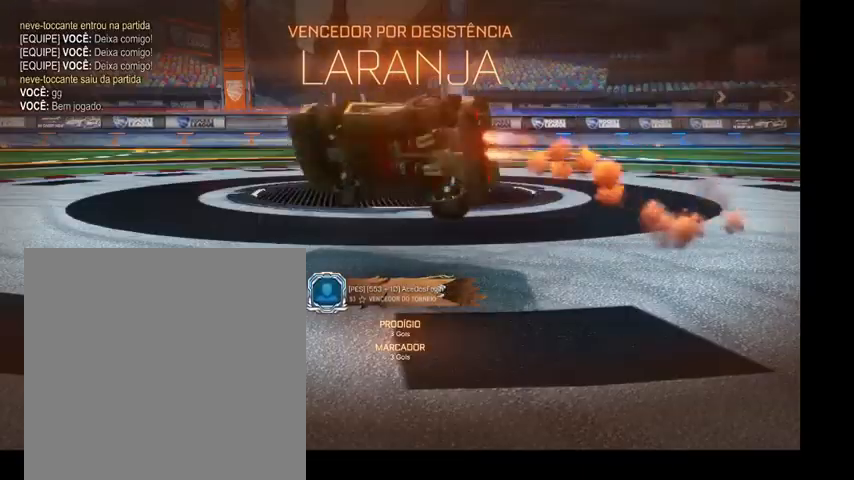
{"buttons": ["A", "B", "L1"], "left_stick": "up-right", "right_stick": "center", "events": [[200, "left_stick", "right"], [267, "left_stick", "up-right"], [300, "L1", "down"], [433, "A", "down"]]}
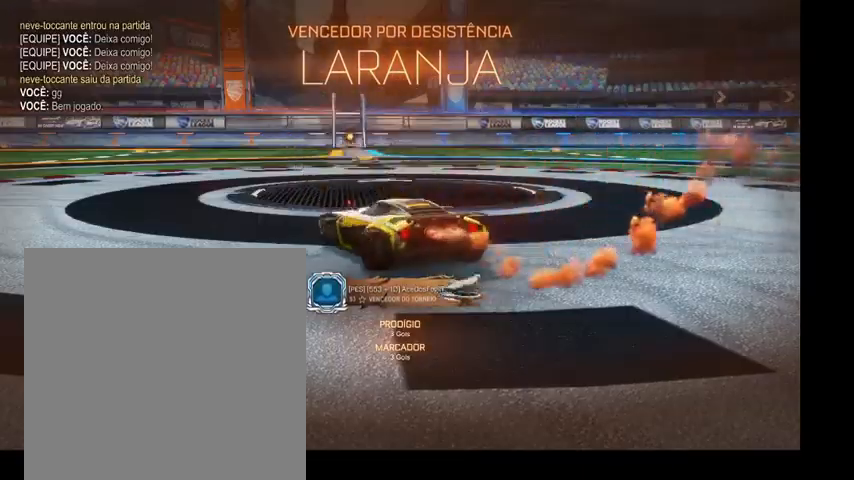
{"buttons": ["B", "L1"], "left_stick": "up-right", "right_stick": "center", "events": [[100, "A", "up"]]}
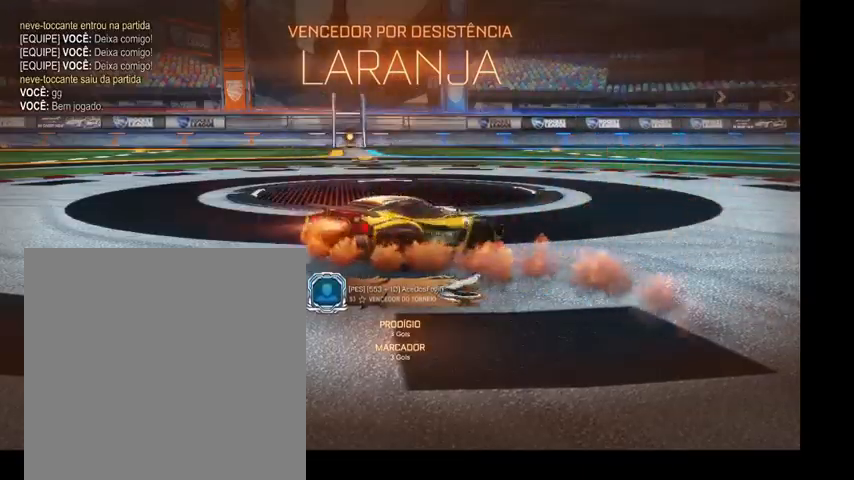
{"buttons": [], "left_stick": "up-right", "right_stick": "center", "events": [[233, "L1", "up"], [300, "B", "up"]]}
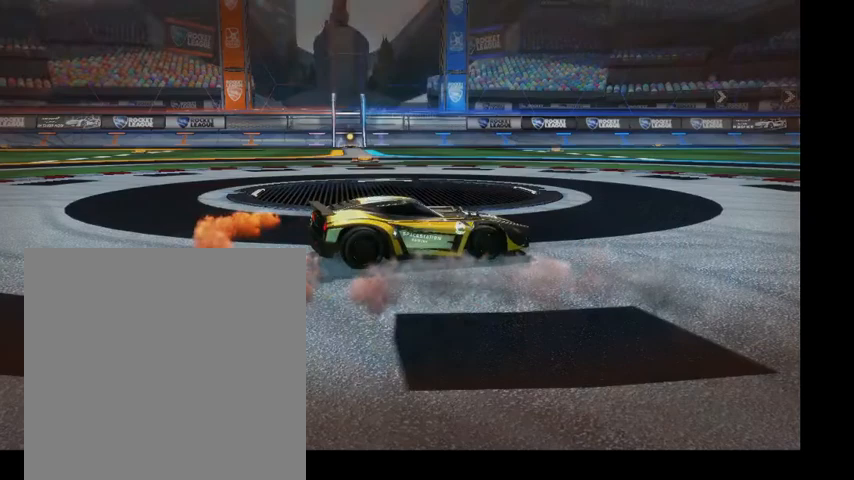
{"buttons": [], "left_stick": "center", "right_stick": "center", "events": [[33, "left_stick", "center"]]}
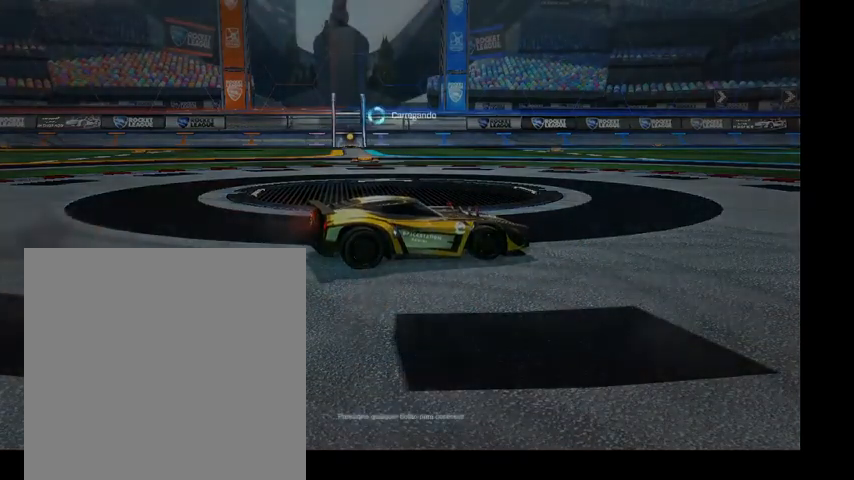
{"buttons": [], "left_stick": "center", "right_stick": "center", "events": []}
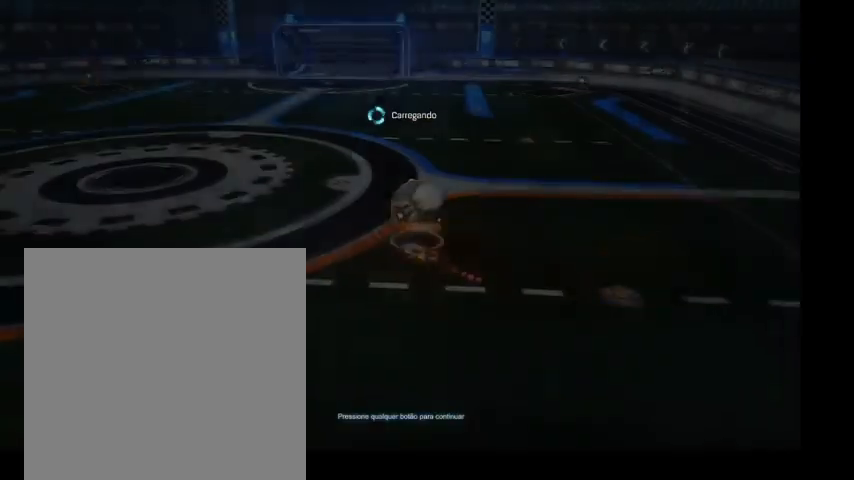
{"buttons": [], "left_stick": "center", "right_stick": "center", "events": [[167, "A", "down"], [300, "A", "up"]]}
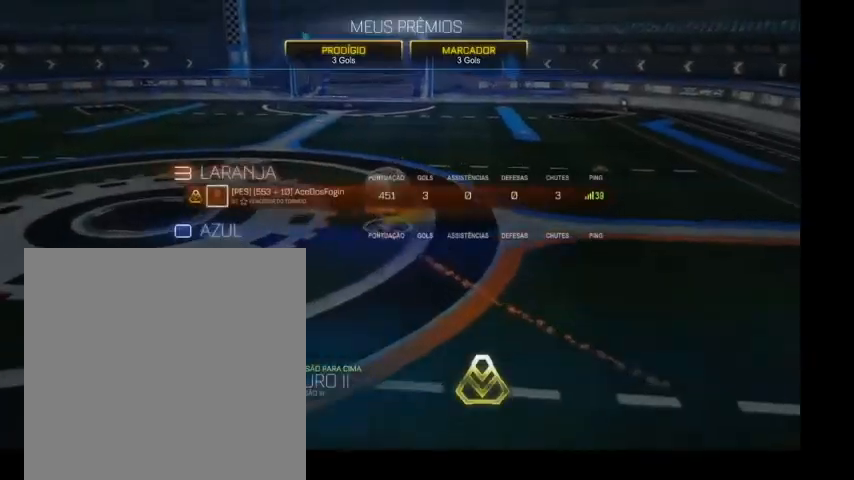
{"buttons": [], "left_stick": "center", "right_stick": "center", "events": []}
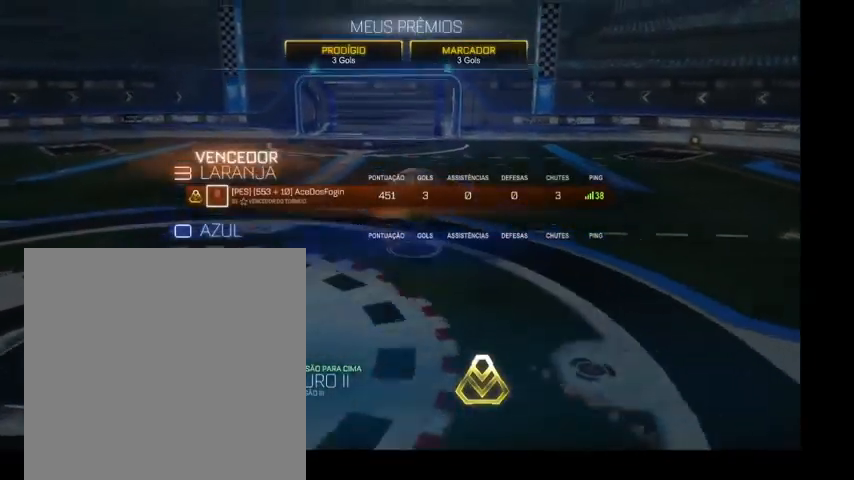
{"buttons": [], "left_stick": "center", "right_stick": "center", "events": []}
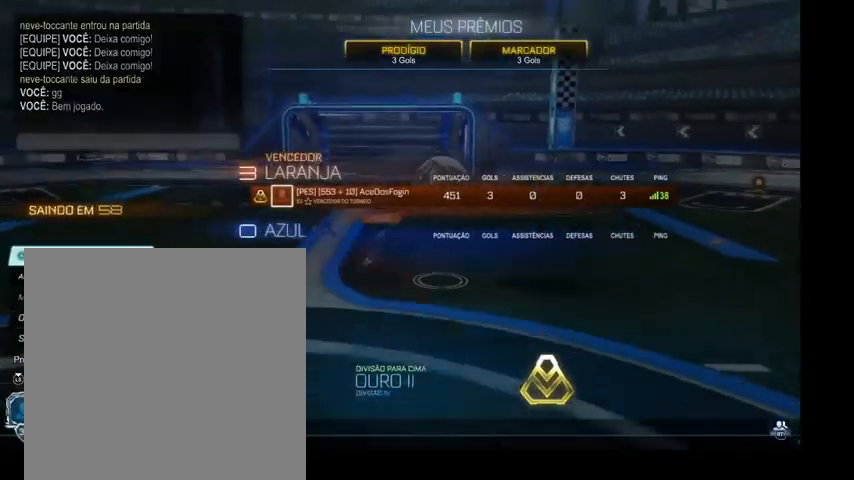
{"buttons": [], "left_stick": "center", "right_stick": "center", "events": []}
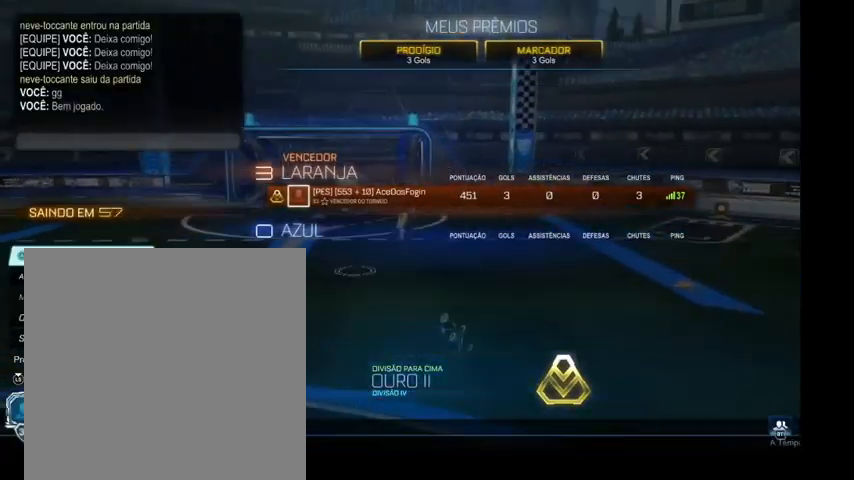
{"buttons": ["A"], "left_stick": "center", "right_stick": "center", "events": [[467, "A", "down"]]}